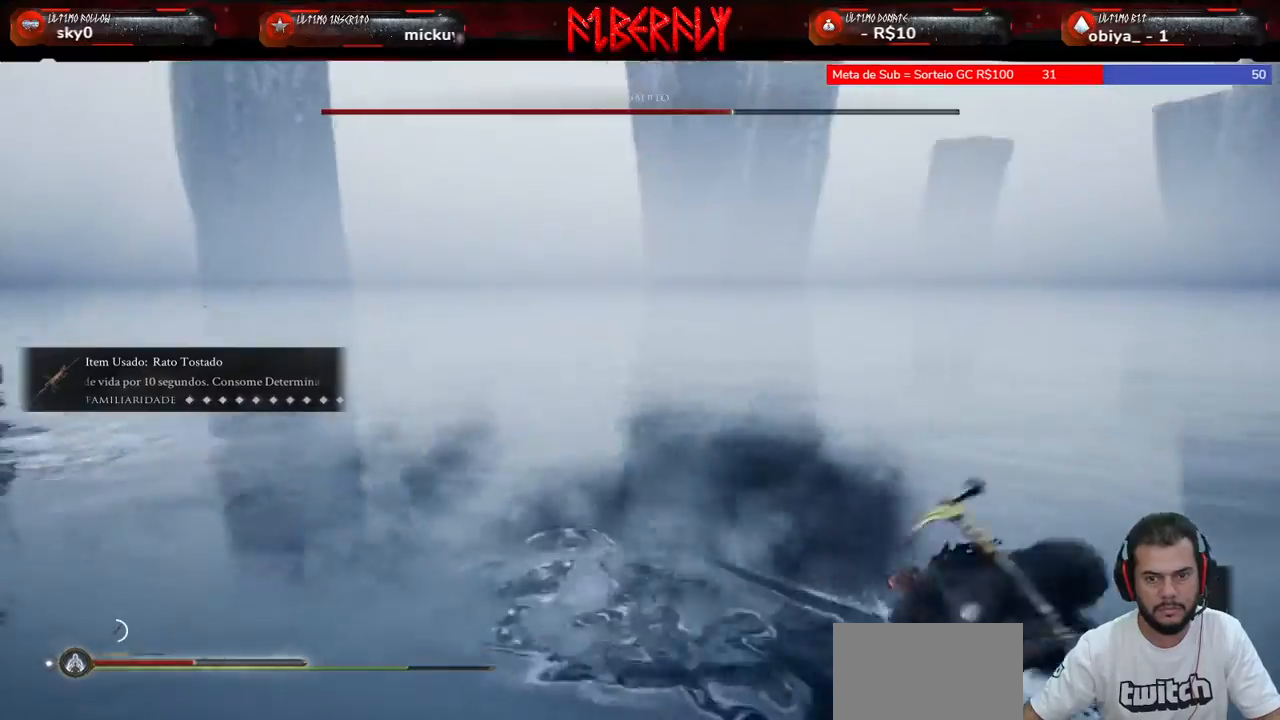
Gameplay with keyboard and mouse; each line is a JSON object with the keys and mouse buttons held at the frame after it. "events" lists presses ("down") and releases ("up") of "1", "2", "3", "4", "5", "a", "alt", "c", "caps_lock", "ctrl", "d", "e", "f", "g", "q", "r", "s", "shift", "space", "t", "tab", "v", "w", "x", "z", "mouse_left", "mouse_wheel" and "mouse_right" between this image and that frame as [ms after this image, input, new state], when the widget could be followed in between. "mouse_left", "mouse_wheel", "mouse_right" = the "left", "wheel", "right" buttons of the "mouse" list. No other keys are recorded. "wheel" means that the mouse wheel is clicked or scrolled. "mouse_move" is the direction in which the mouse moves at that frame (one of eight, or "still"), when it could be read.
{"keys": ["w"], "mouse": [], "mouse_move": "still", "events": [[67, "w", "down"], [200, "d", "up"]]}
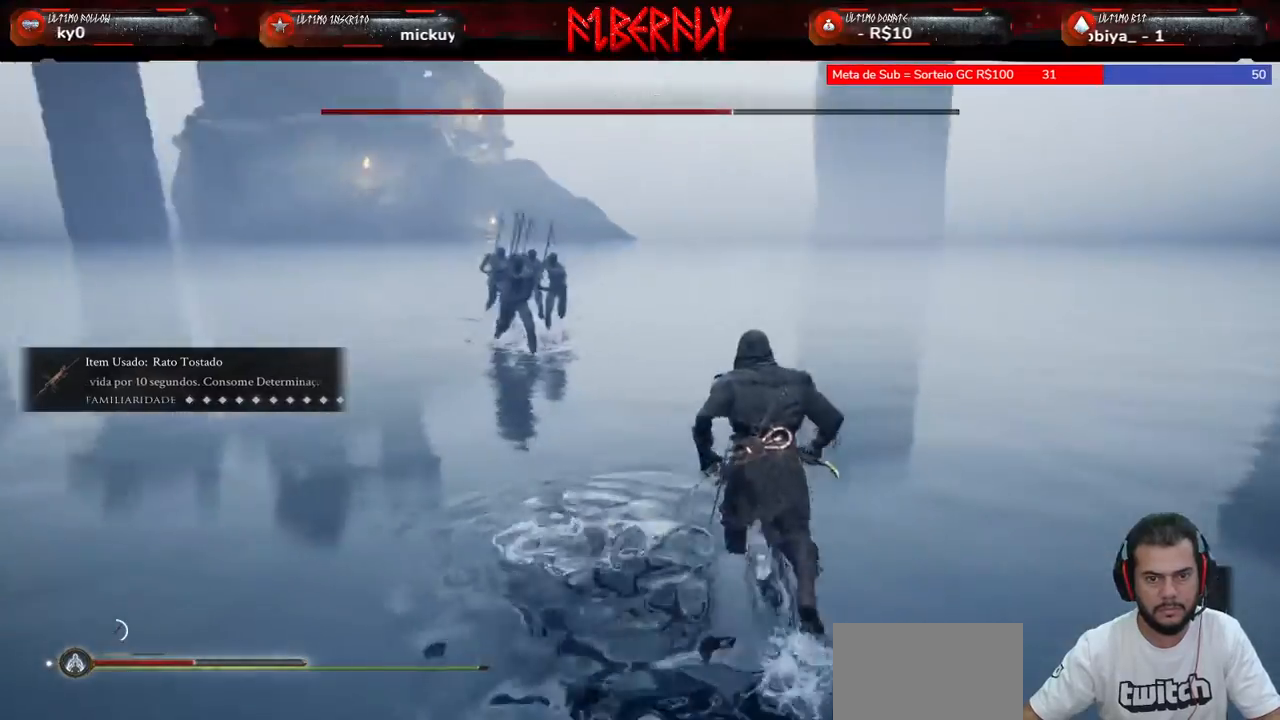
{"keys": ["w"], "mouse": [], "mouse_move": "still", "events": [[300, "mouse_left", "down"], [433, "mouse_left", "up"]]}
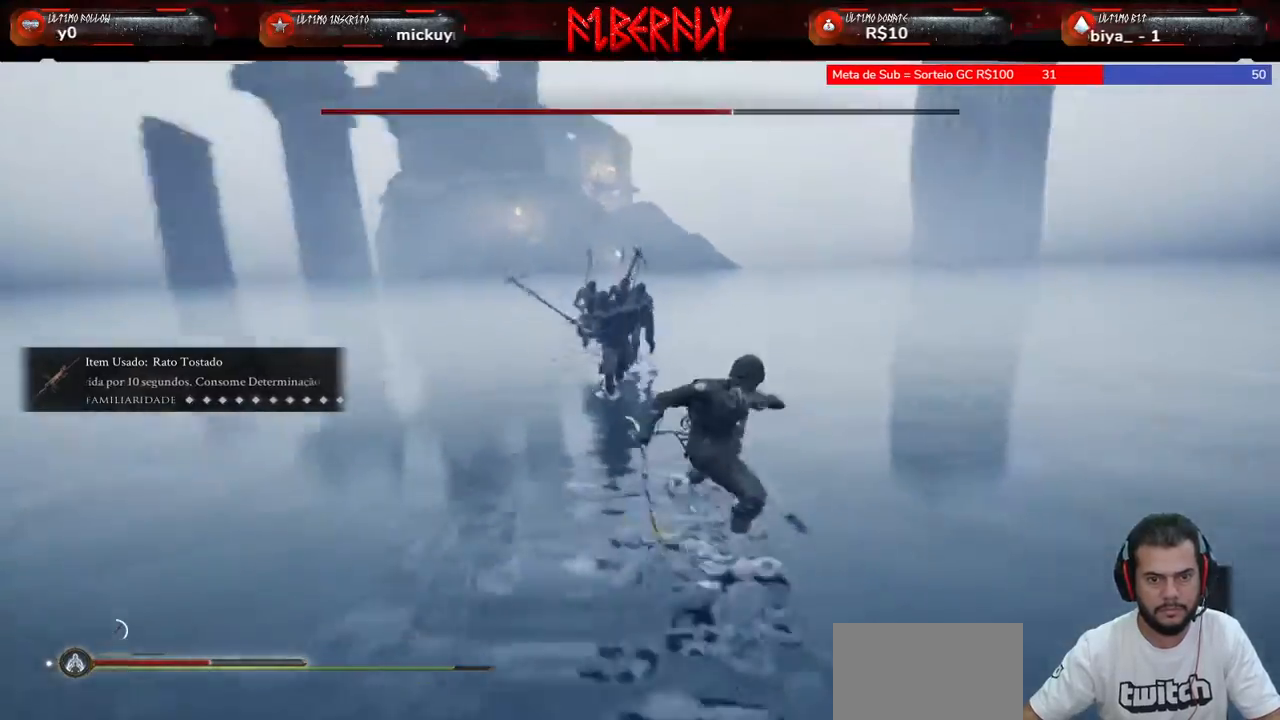
{"keys": ["w"], "mouse": [], "mouse_move": "still", "events": []}
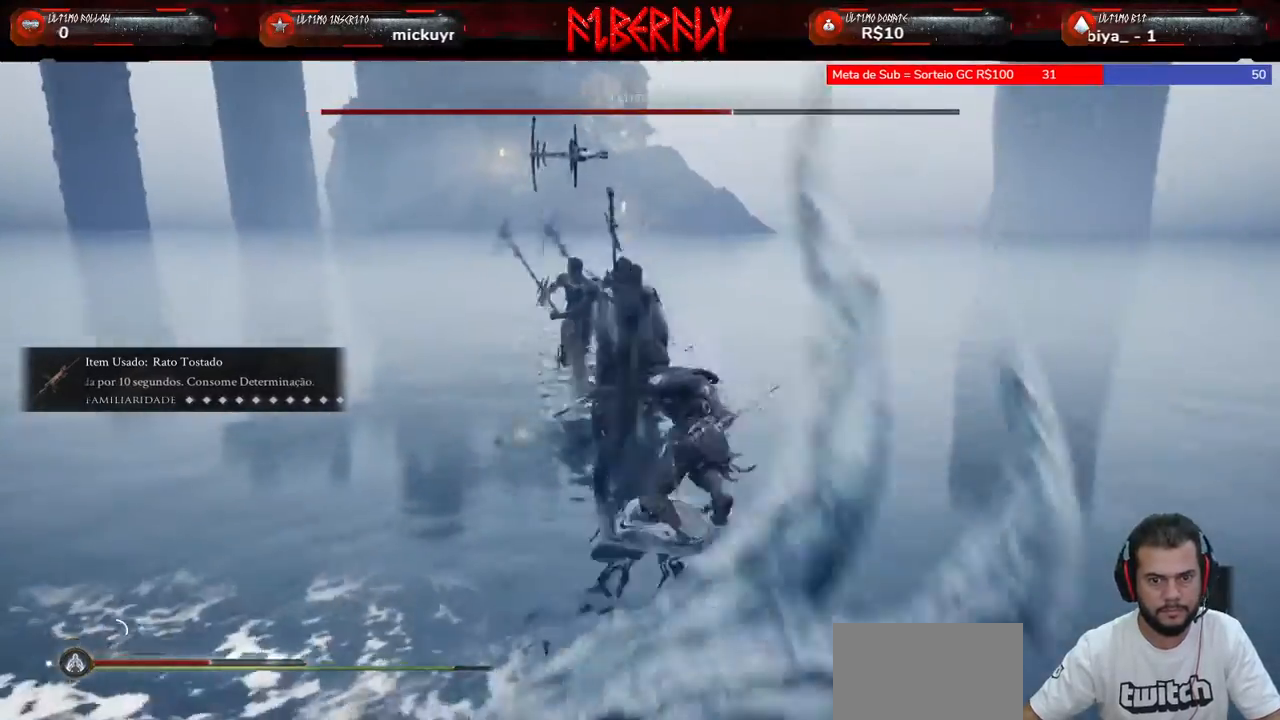
{"keys": [], "mouse": [], "mouse_move": "still", "events": [[67, "mouse_left", "down"], [67, "w", "up"], [133, "mouse_left", "up"], [233, "mouse_left", "down"], [333, "mouse_left", "up"], [433, "mouse_left", "down"], [467, "mouse_left", "up"]]}
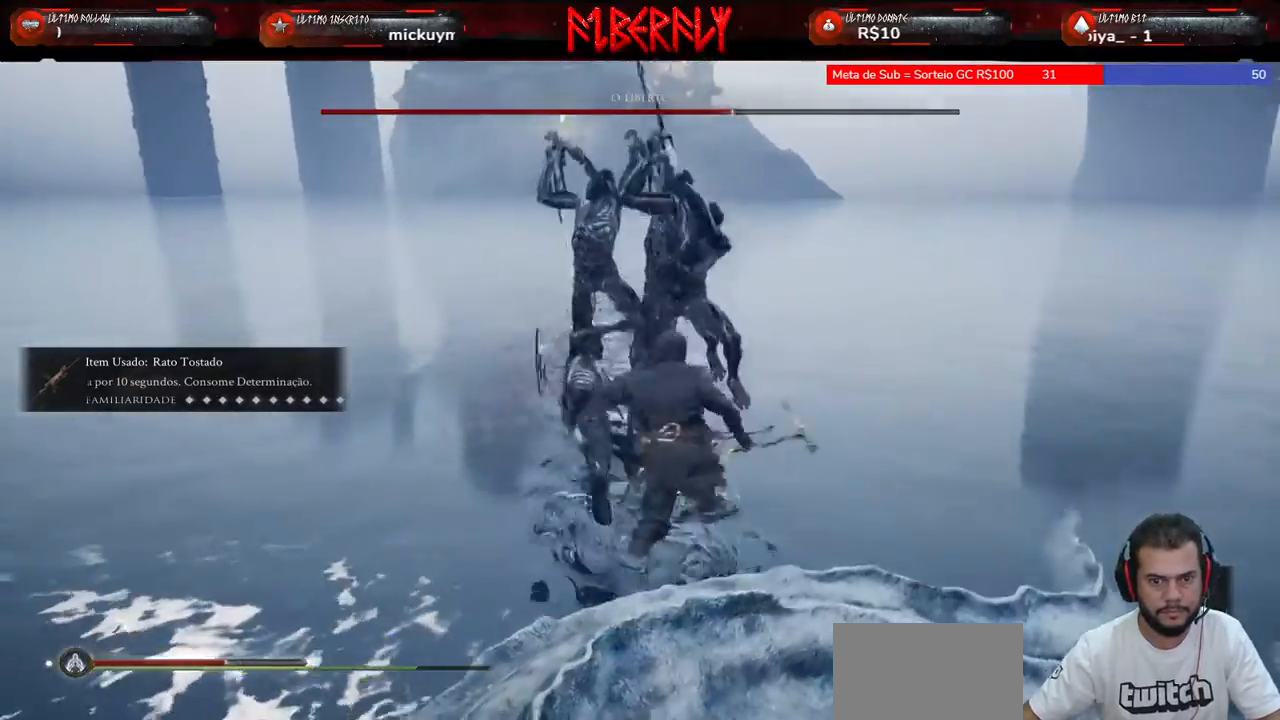
{"keys": ["s", "space"], "mouse": [], "mouse_move": "still", "events": [[67, "mouse_left", "down"], [100, "mouse_left", "up"], [267, "mouse_left", "down"], [300, "mouse_left", "up"], [400, "mouse_left", "down"], [433, "mouse_left", "up"], [433, "s", "down"], [433, "space", "down"]]}
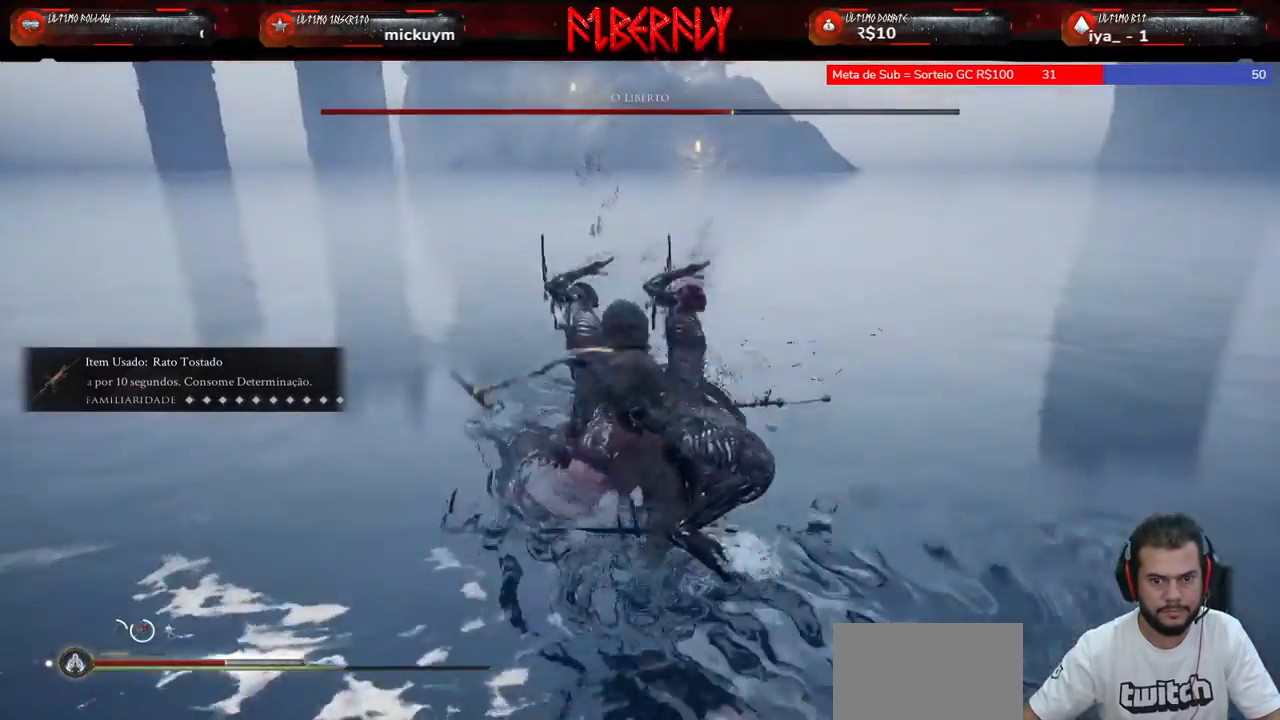
{"keys": ["s"], "mouse": [], "mouse_move": "still", "events": [[33, "s", "up"], [33, "space", "up"], [67, "mouse_left", "down"], [67, "s", "down"], [133, "mouse_left", "up"], [133, "space", "down"], [233, "space", "up"], [400, "space", "down"], [467, "space", "up"]]}
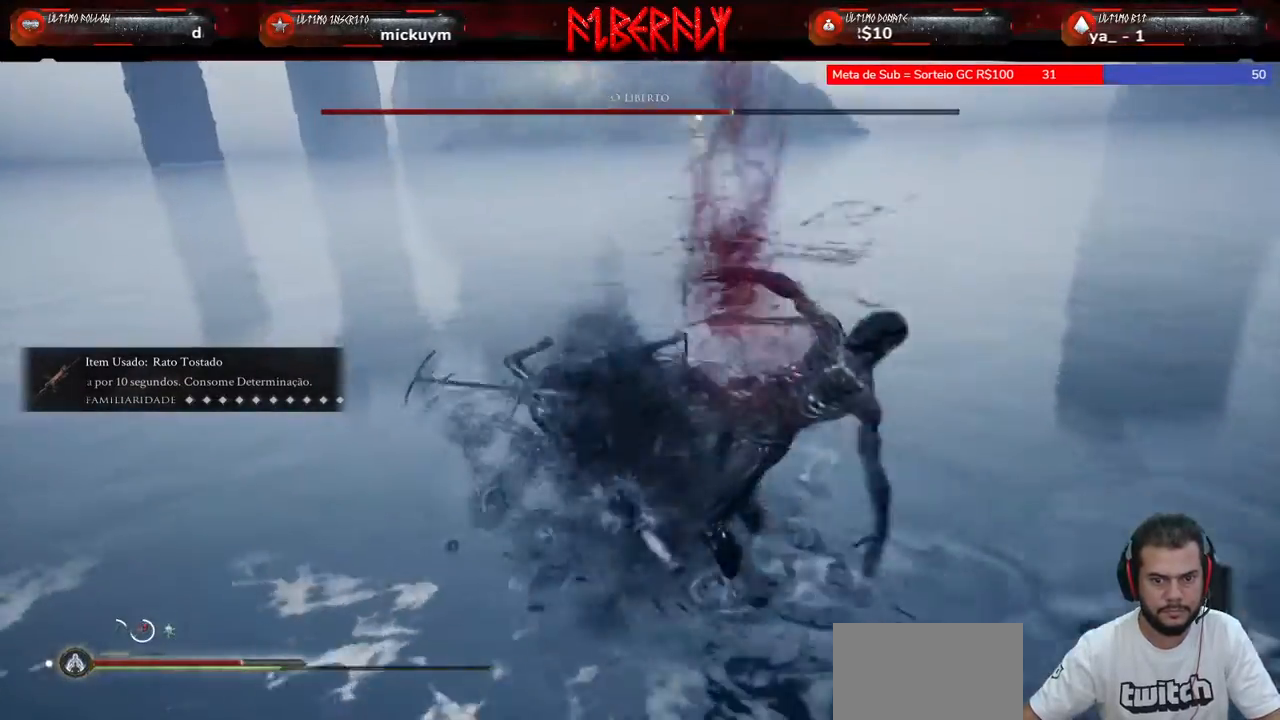
{"keys": ["a", "s"], "mouse": [], "mouse_move": "right", "events": [[133, "space", "down"], [233, "space", "up"], [300, "space", "down"], [333, "space", "up"], [433, "space", "down"], [467, "a", "down"], [467, "space", "up"]]}
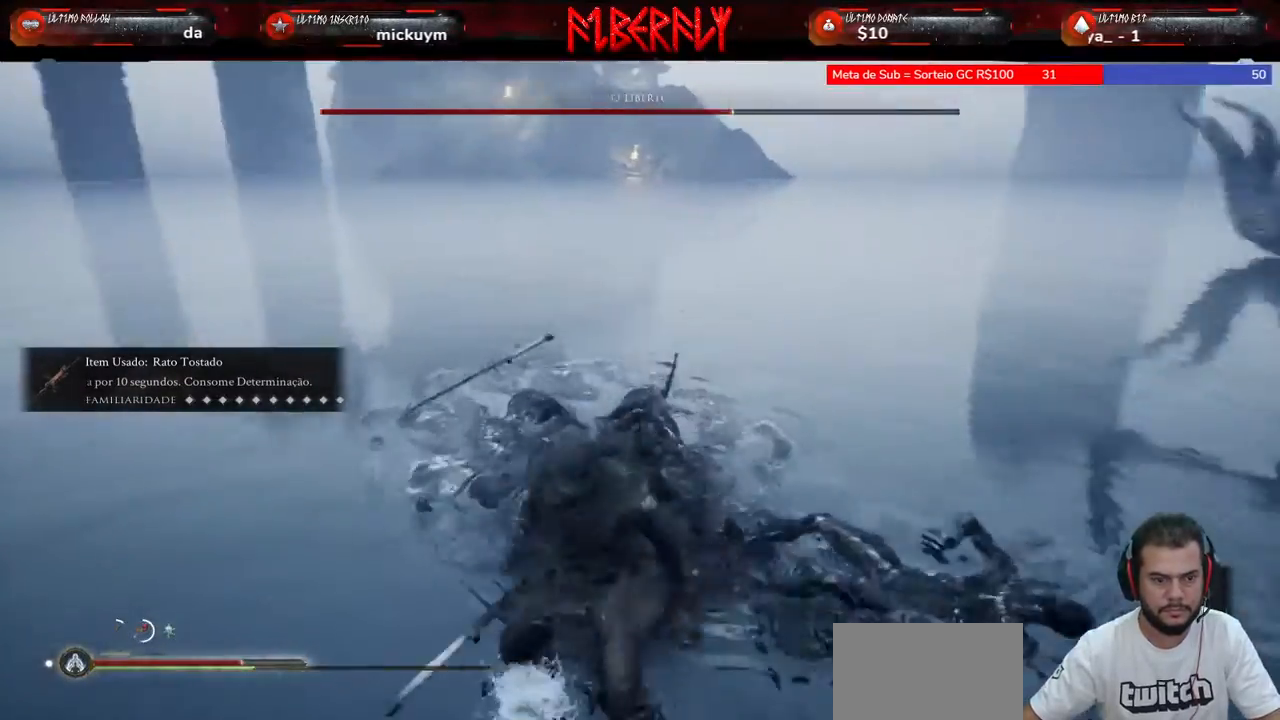
{"keys": ["a", "space", "w"], "mouse": [], "mouse_move": "still", "events": [[67, "s", "up"], [333, "w", "down"], [500, "space", "down"]]}
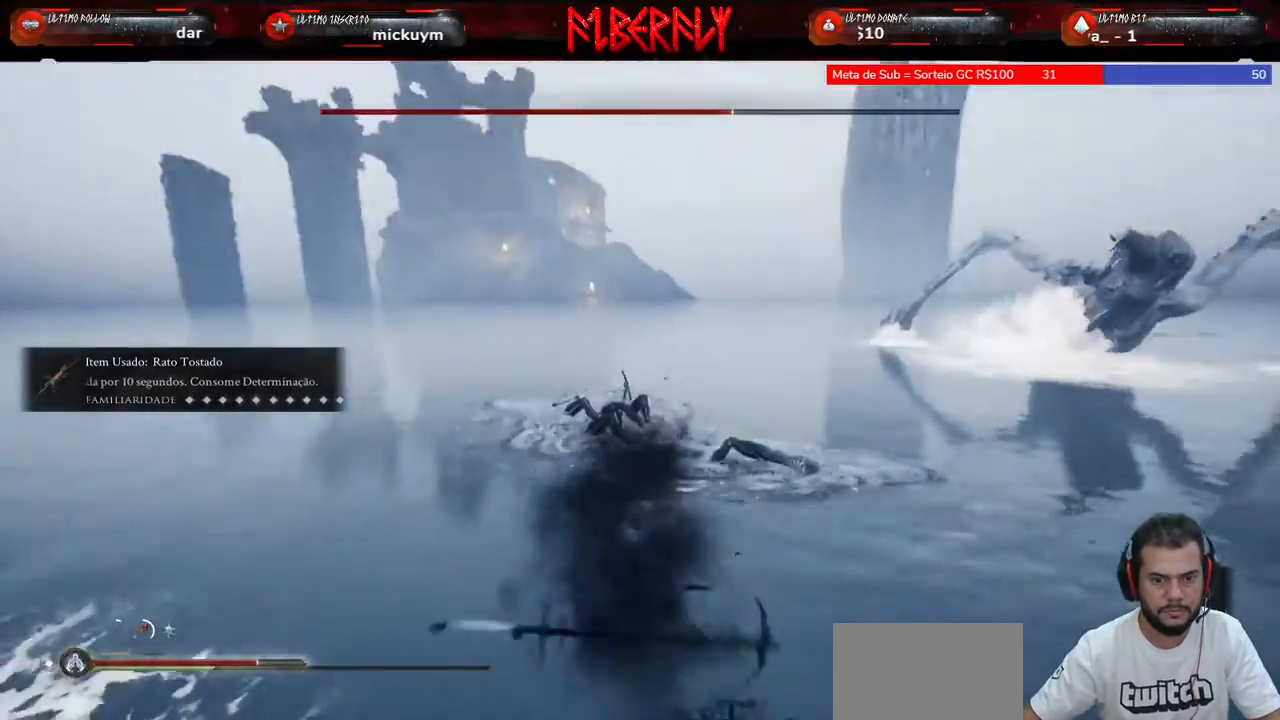
{"keys": ["a", "w"], "mouse": [], "mouse_move": "right", "events": [[33, "space", "up"]]}
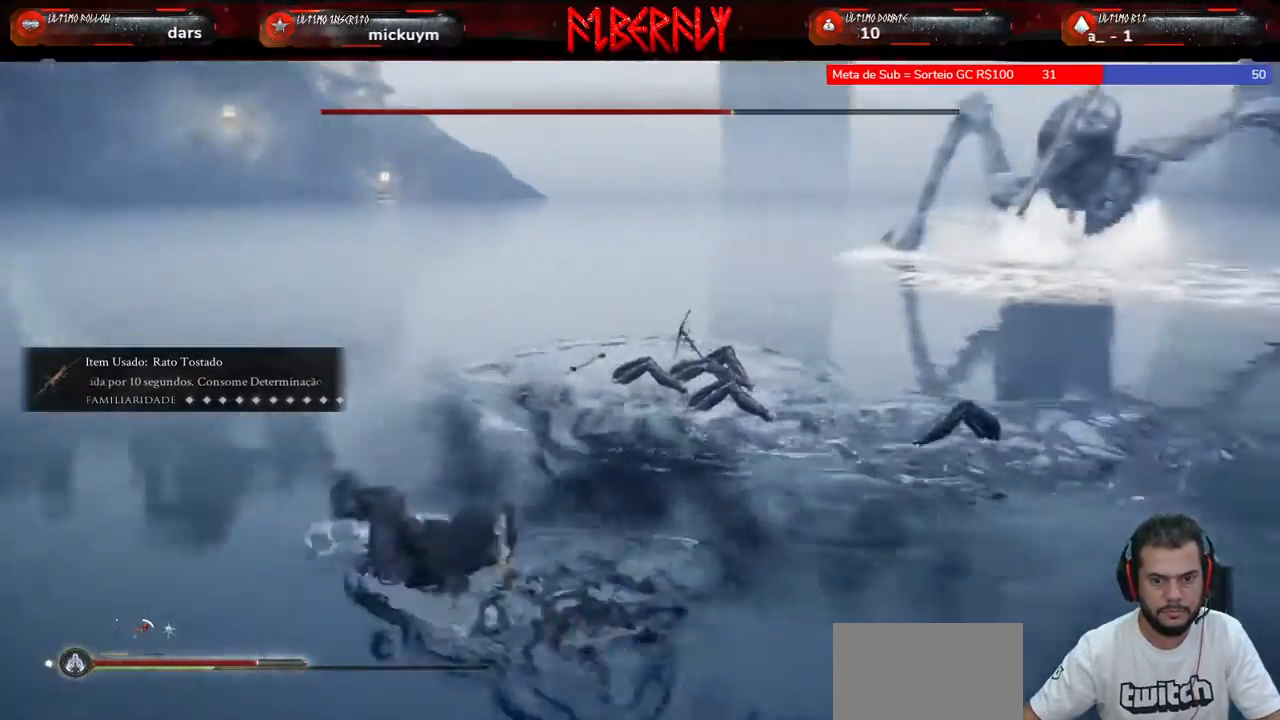
{"keys": ["a", "w"], "mouse": [], "mouse_move": "up-left", "events": []}
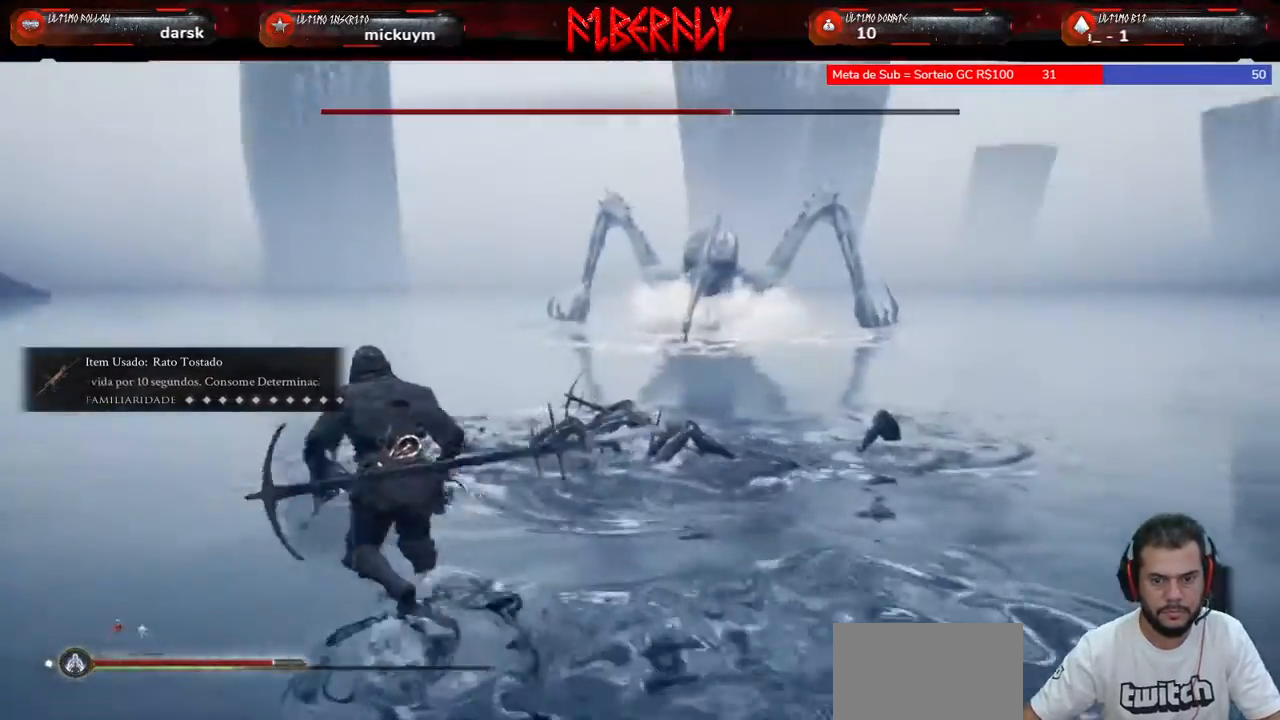
{"keys": ["a", "w"], "mouse": [], "mouse_move": "still", "events": [[300, "space", "down"], [433, "space", "up"]]}
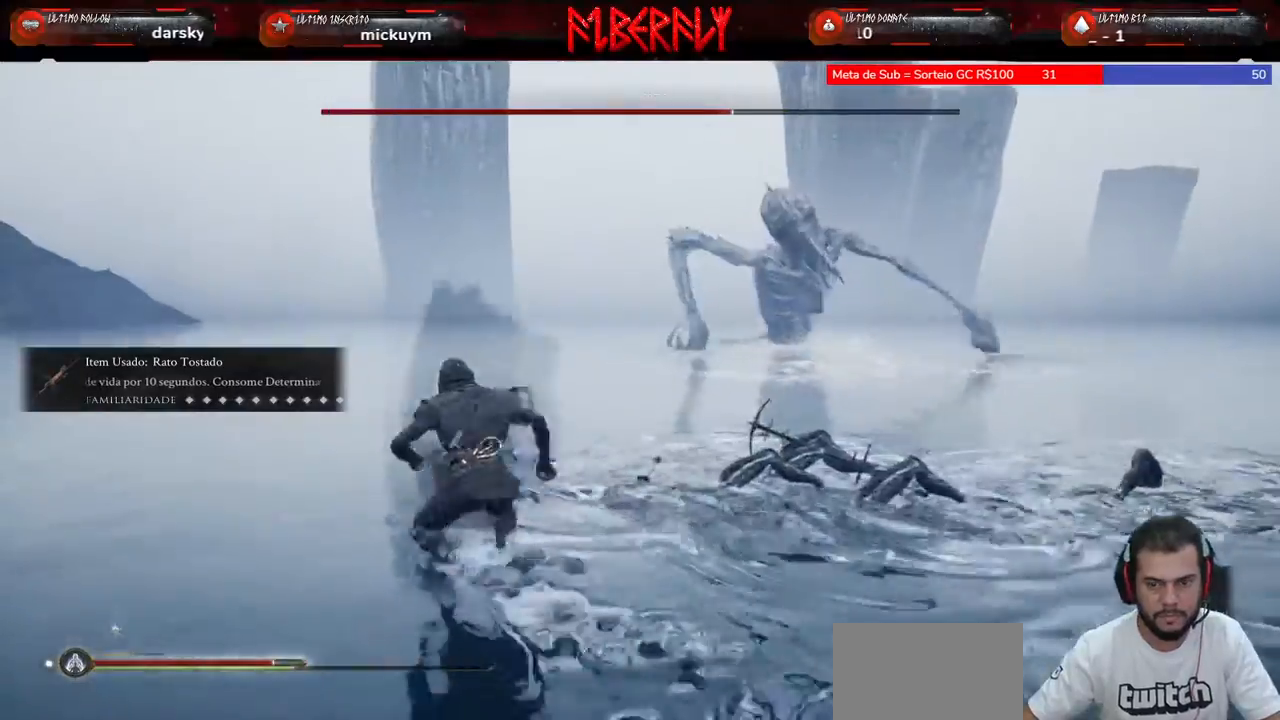
{"keys": ["a", "w"], "mouse": [], "mouse_move": "still", "events": [[33, "space", "down"], [133, "space", "up"]]}
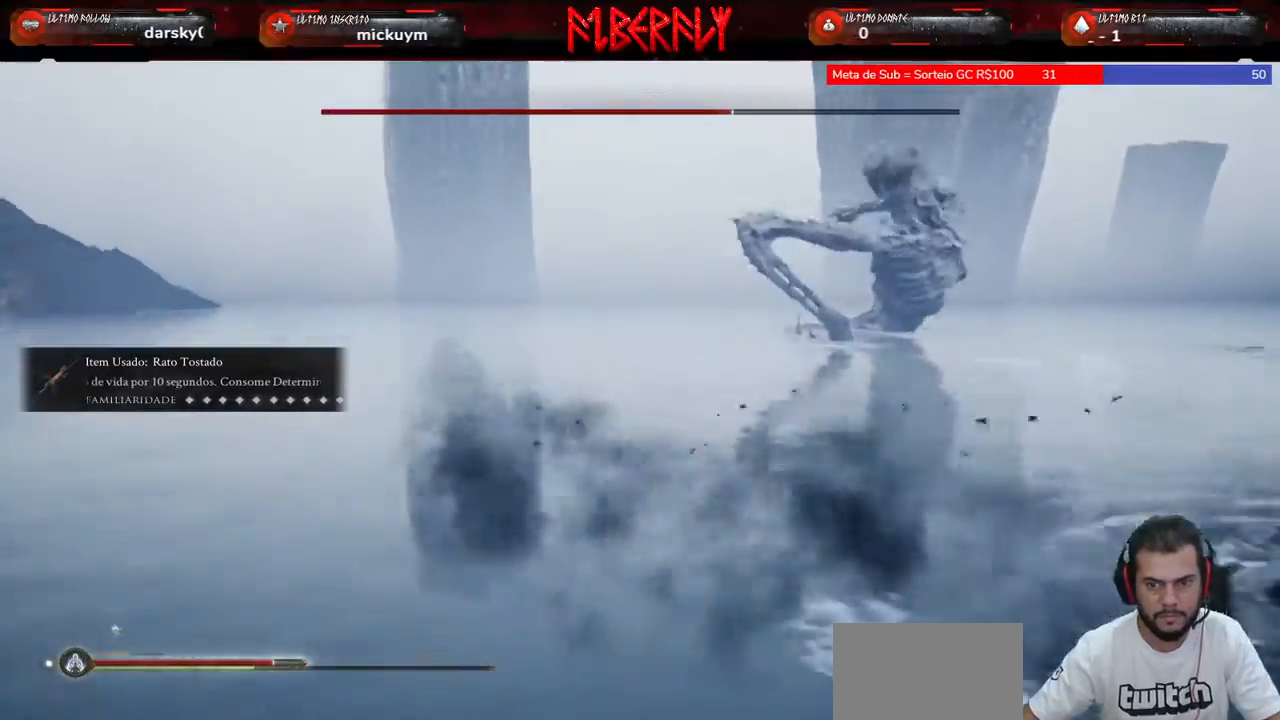
{"keys": ["a", "space", "w"], "mouse": [], "mouse_move": "still", "events": [[300, "space", "down"], [367, "space", "up"], [467, "space", "down"]]}
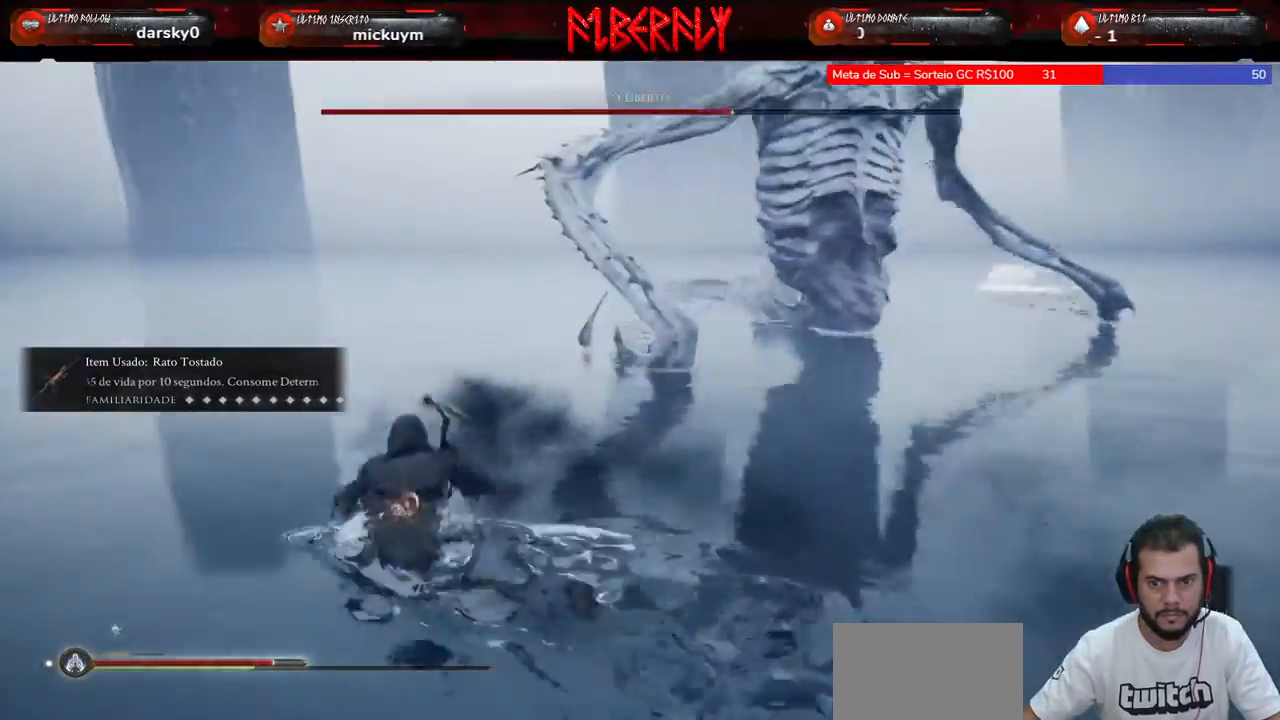
{"keys": ["a", "w"], "mouse": [], "mouse_move": "up-right", "events": [[33, "space", "up"], [333, "a", "up"], [500, "a", "down"]]}
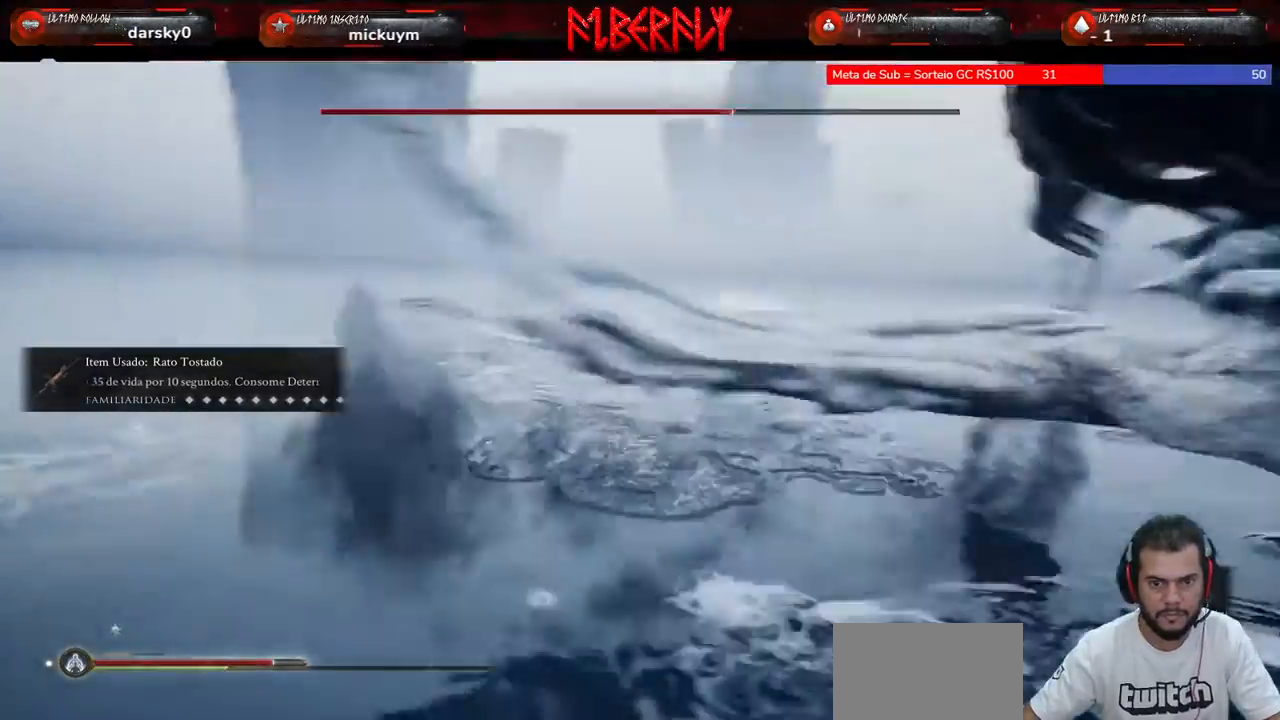
{"keys": ["a", "w"], "mouse": [], "mouse_move": "up", "events": []}
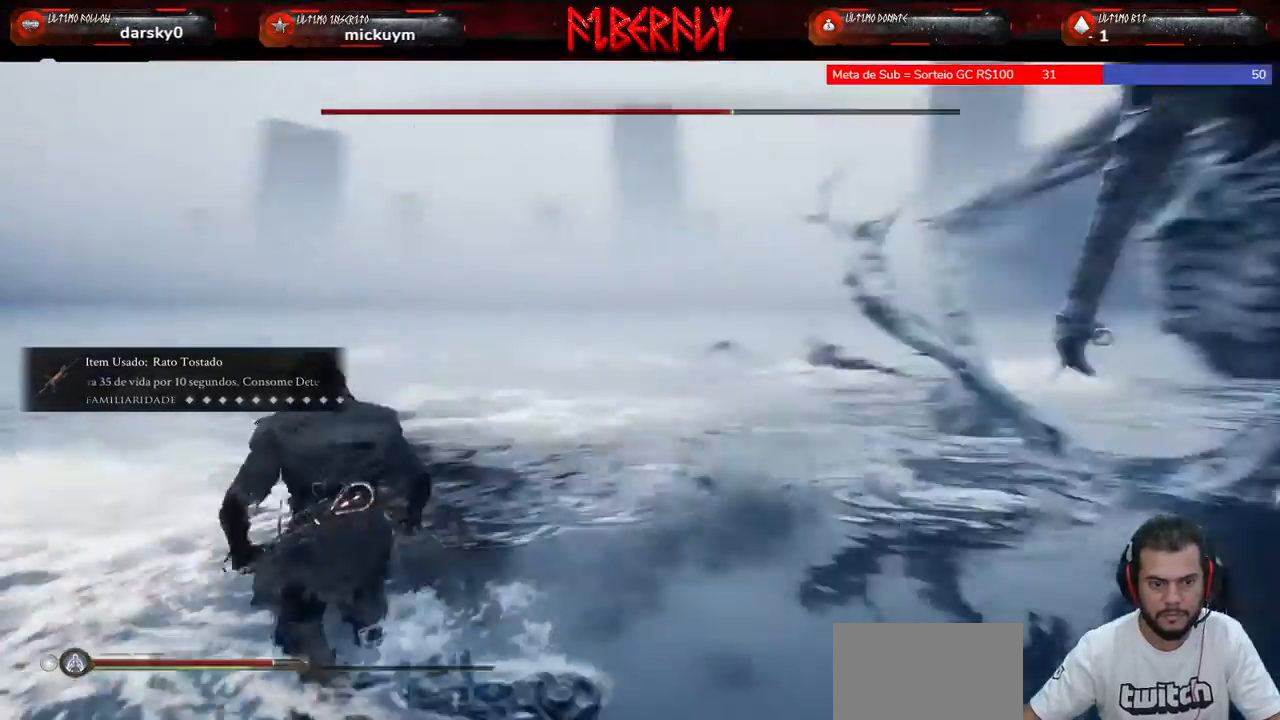
{"keys": ["w"], "mouse": [], "mouse_move": "still", "events": [[233, "a", "up"]]}
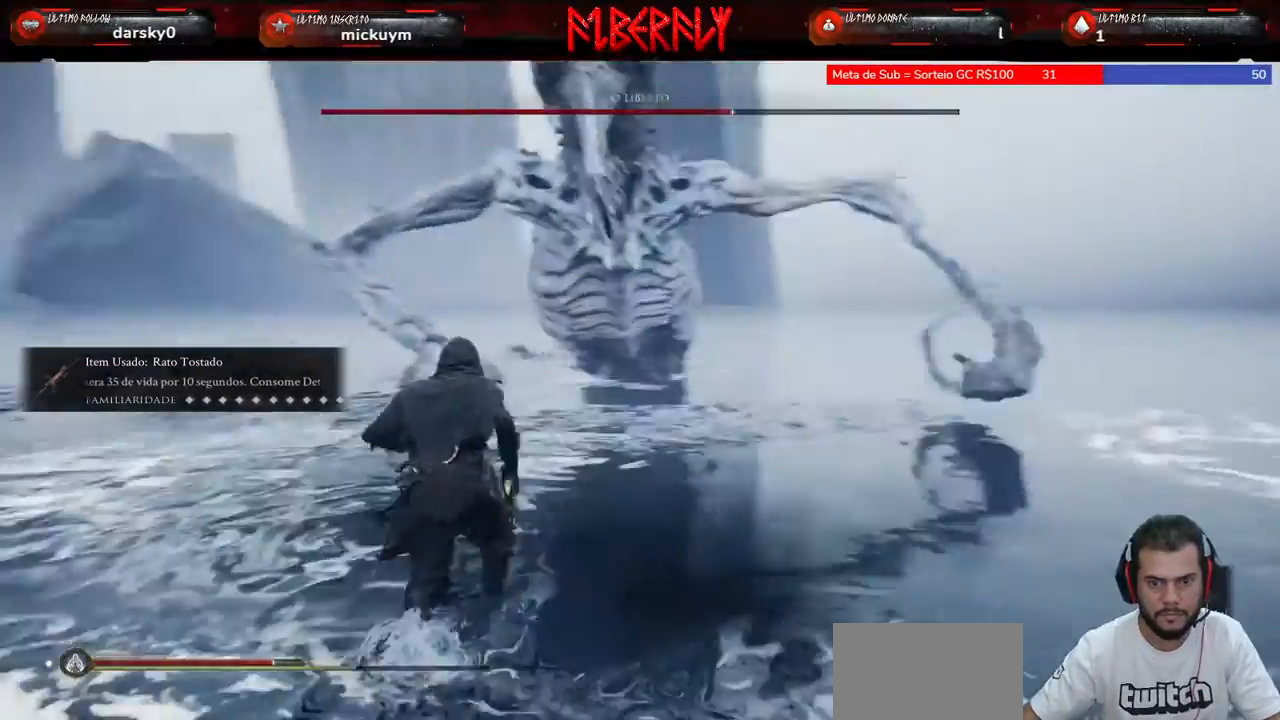
{"keys": [], "mouse": ["left"], "mouse_move": "still", "events": [[67, "q", "down"], [167, "q", "up"], [267, "mouse_left", "down"], [333, "mouse_left", "up"], [400, "w", "up"], [433, "mouse_left", "down"]]}
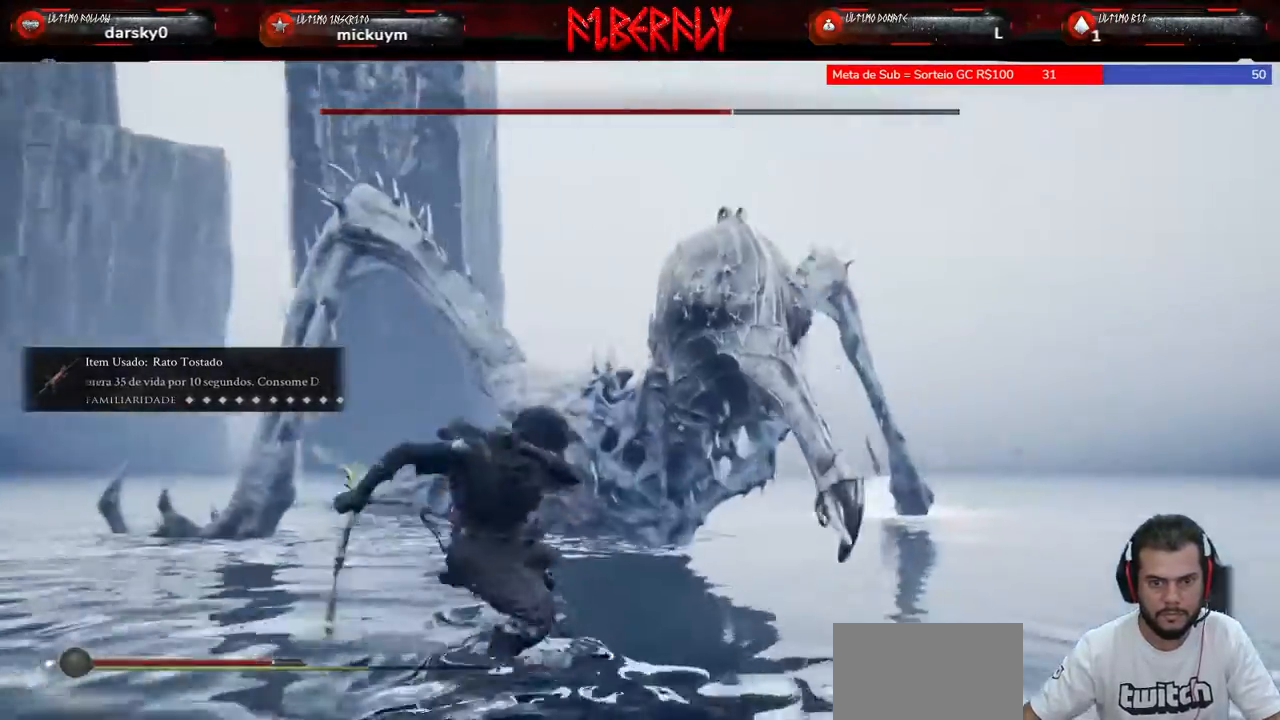
{"keys": [], "mouse": ["left"], "mouse_move": "still", "events": [[33, "mouse_left", "up"], [133, "mouse_left", "down"], [233, "mouse_left", "up"], [333, "mouse_left", "down"], [400, "mouse_left", "up"], [500, "mouse_left", "down"]]}
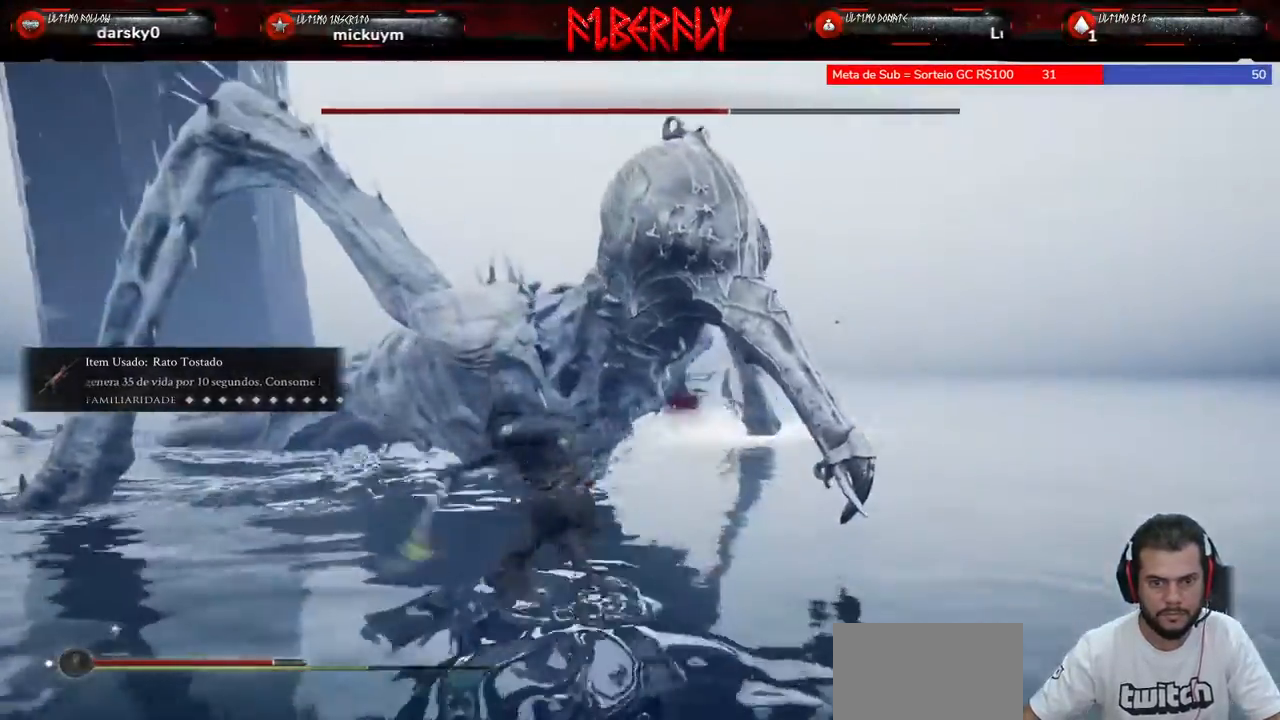
{"keys": [], "mouse": [], "mouse_move": "still", "events": [[100, "mouse_left", "up"], [200, "mouse_left", "down"], [233, "mouse_left", "up"], [333, "mouse_left", "down"], [367, "mouse_left", "up"]]}
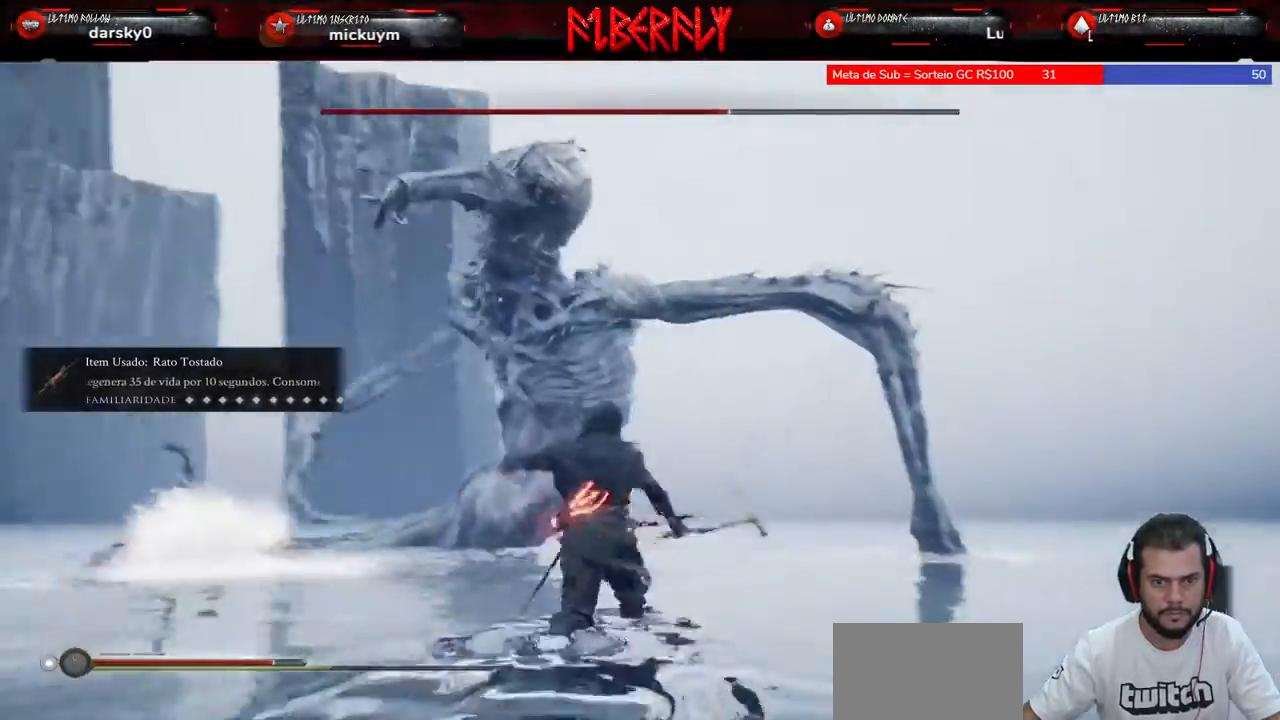
{"keys": ["s"], "mouse": [], "mouse_move": "still", "events": [[100, "s", "down"], [200, "space", "down"], [300, "space", "up"], [333, "space", "down"], [433, "space", "up"]]}
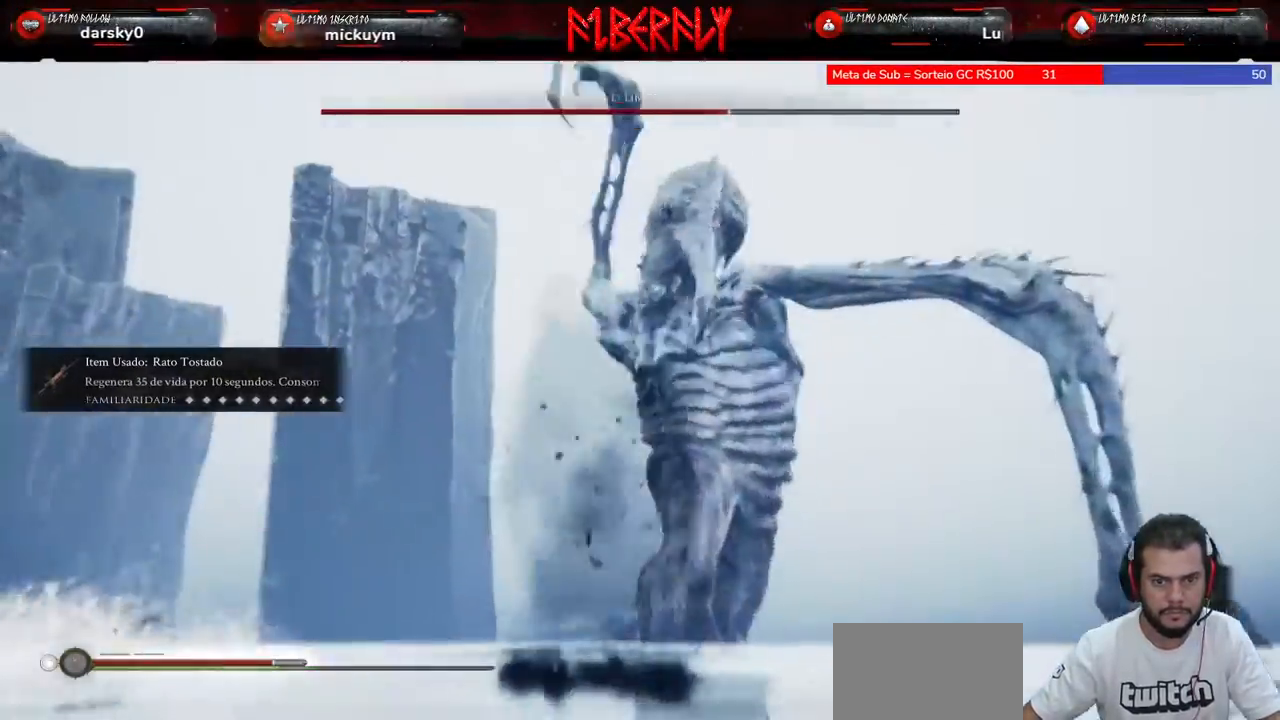
{"keys": ["s"], "mouse": [], "mouse_move": "still", "events": [[33, "space", "down"], [133, "space", "up"], [233, "space", "down"], [267, "space", "up"], [367, "space", "down"], [467, "space", "up"]]}
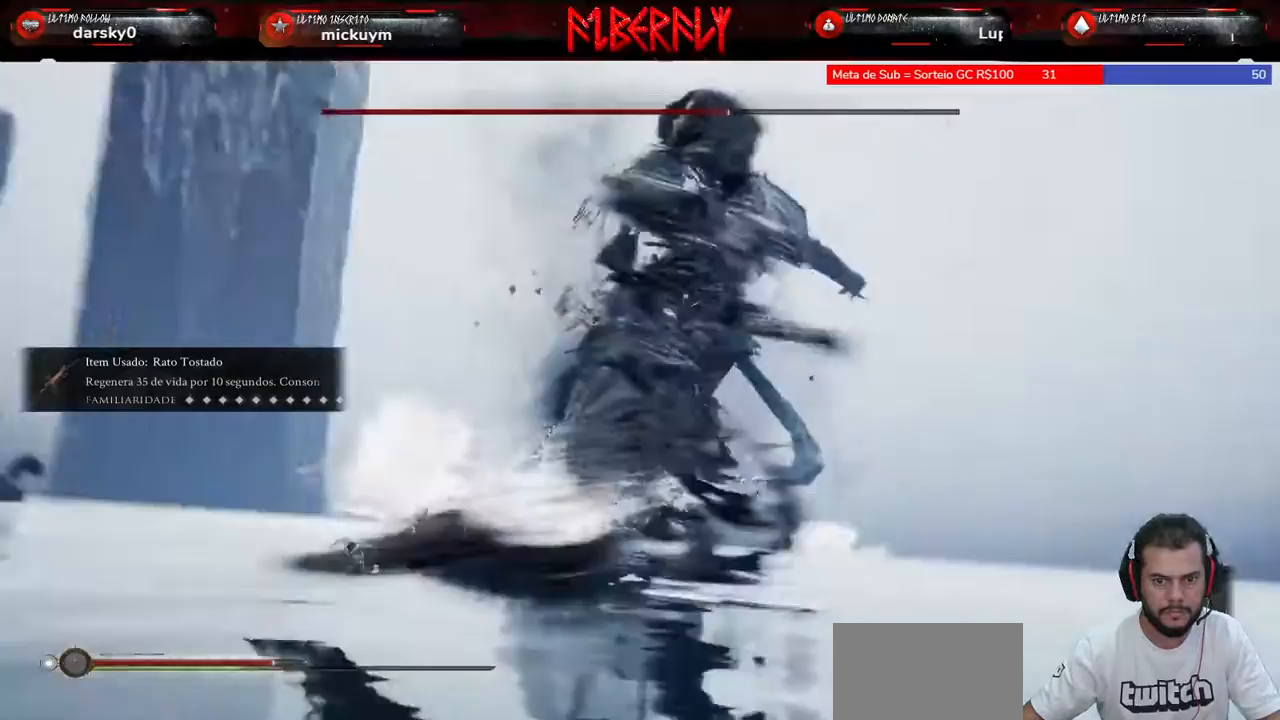
{"keys": ["s"], "mouse": [], "mouse_move": "down-right", "events": []}
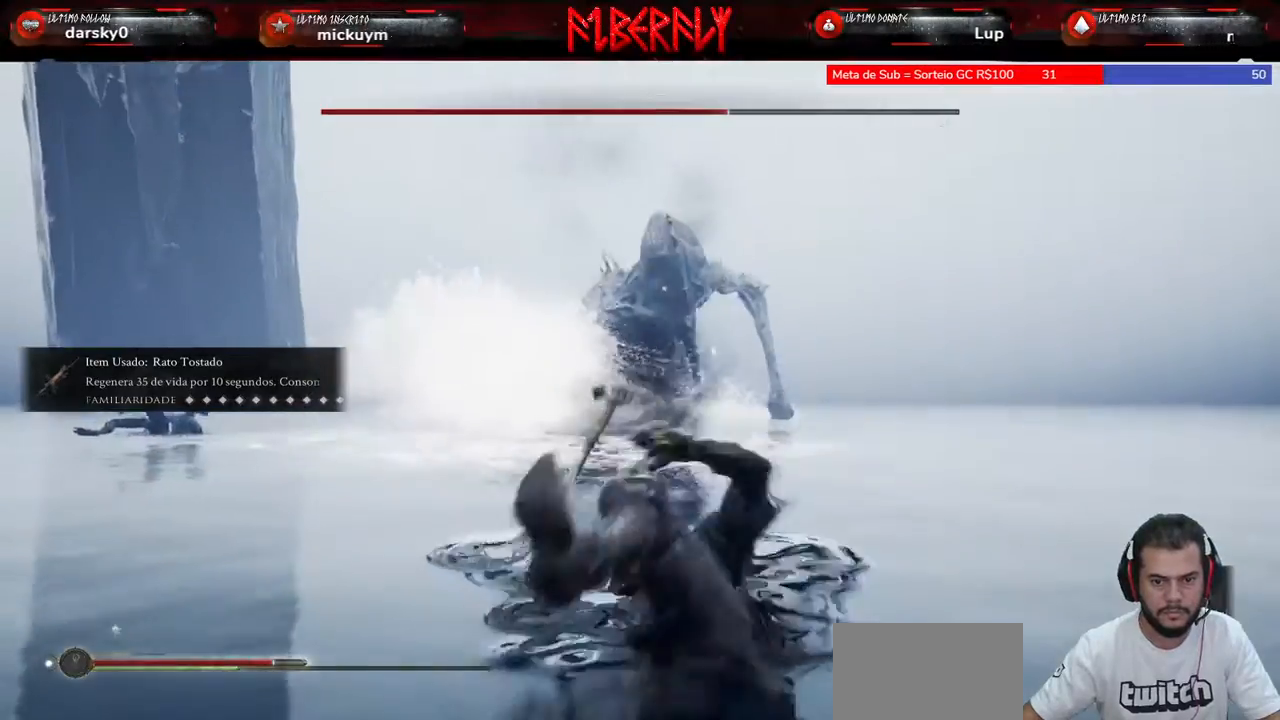
{"keys": ["s"], "mouse": [], "mouse_move": "still", "events": []}
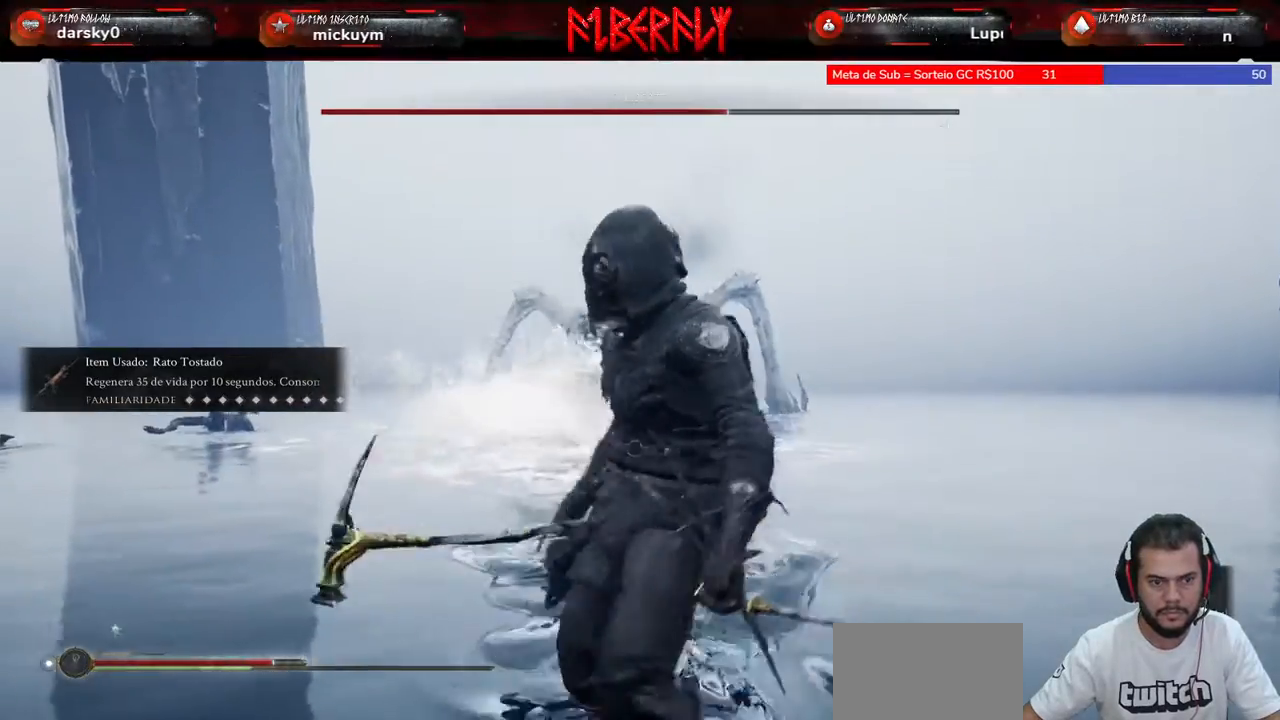
{"keys": ["s"], "mouse": [], "mouse_move": "still", "events": []}
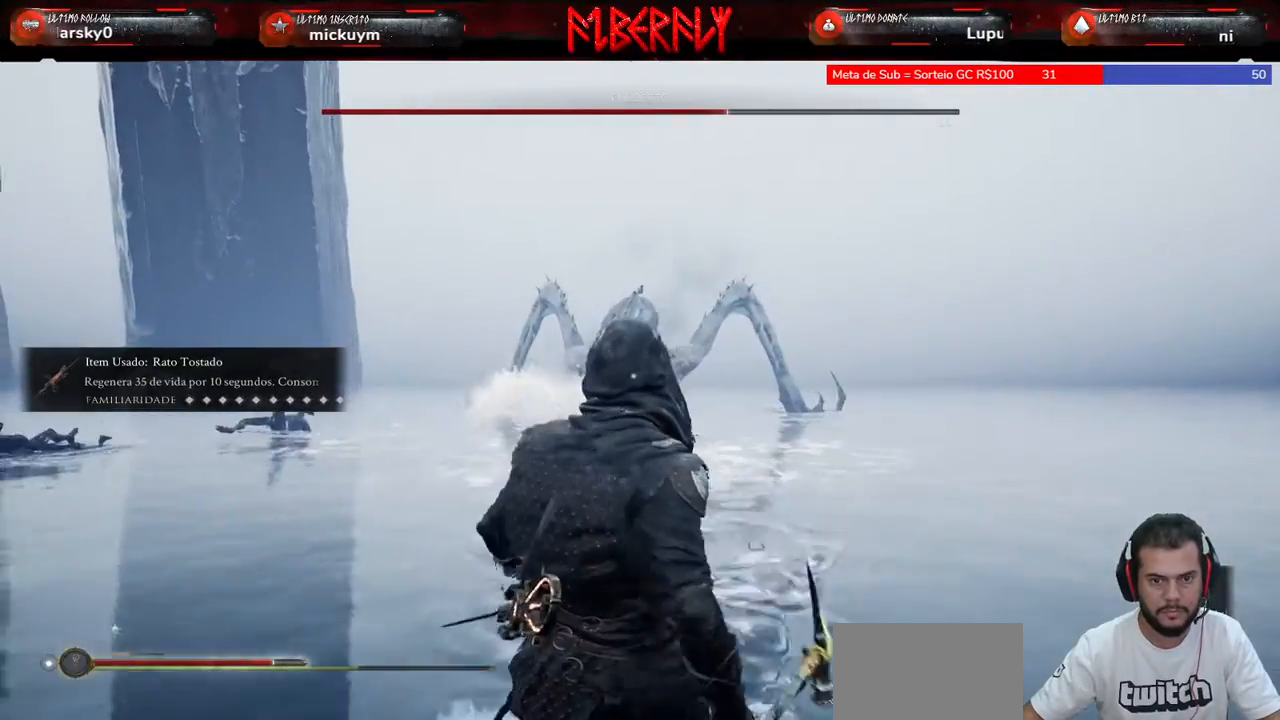
{"keys": ["s"], "mouse": [], "mouse_move": "still", "events": []}
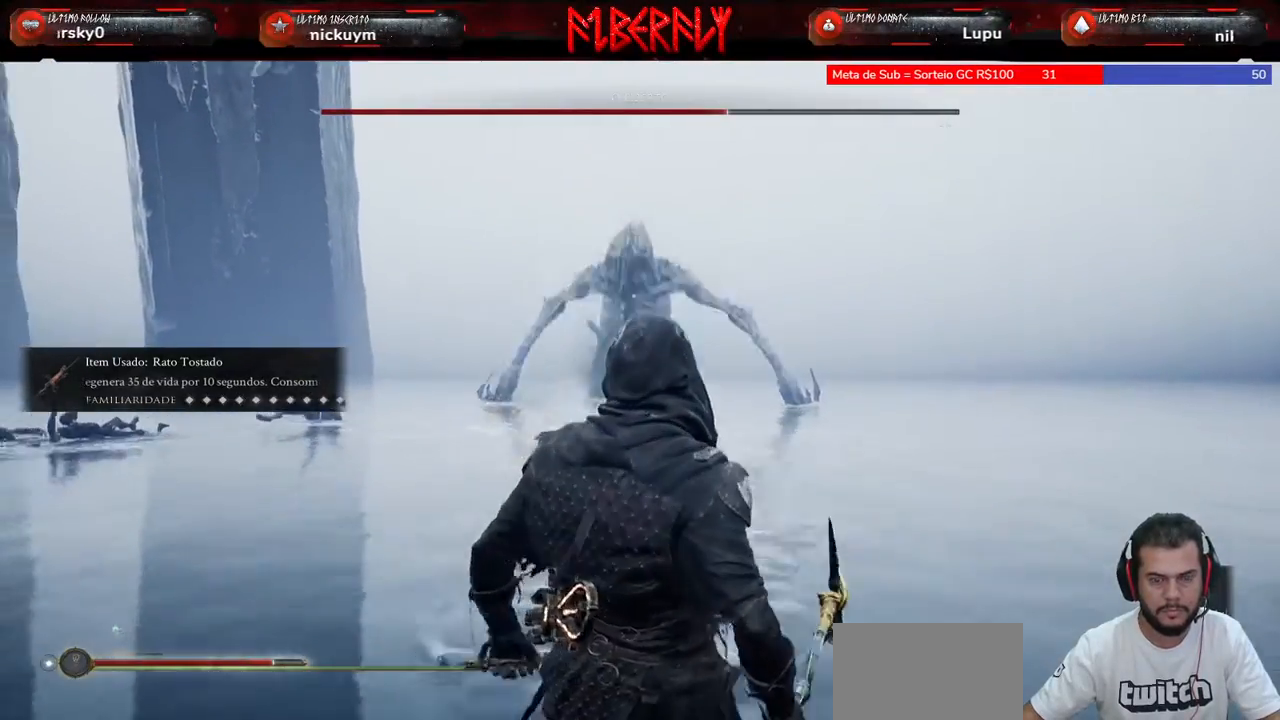
{"keys": ["s"], "mouse": [], "mouse_move": "still", "events": []}
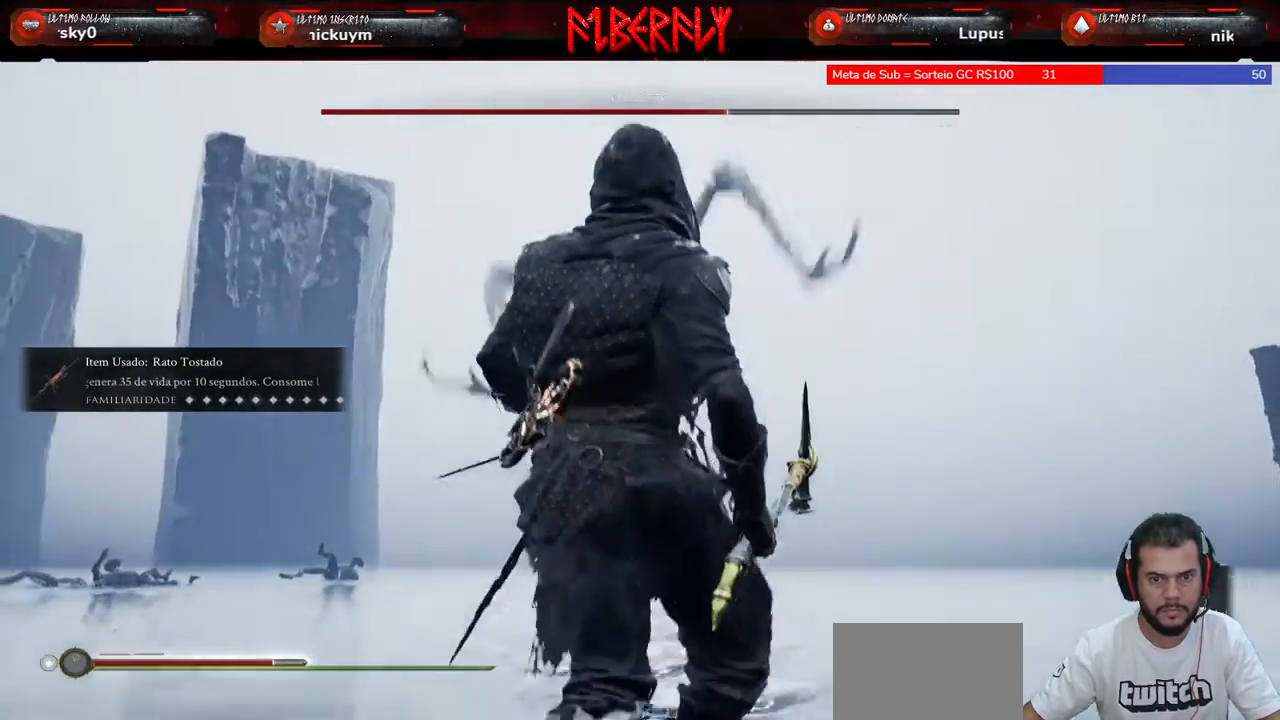
{"keys": ["s"], "mouse": [], "mouse_move": "still", "events": [[167, "space", "down"], [267, "space", "up"], [367, "space", "down"], [467, "space", "up"]]}
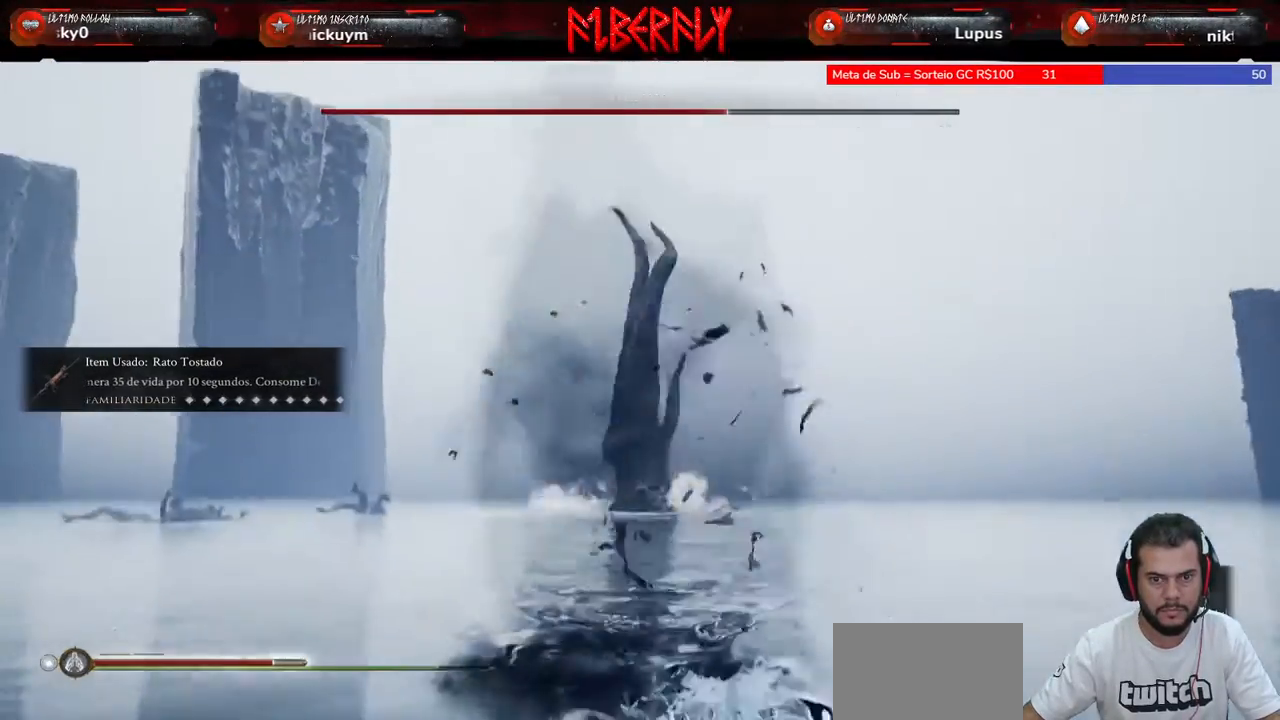
{"keys": ["d", "w"], "mouse": [], "mouse_move": "up", "events": [[233, "d", "down"], [333, "s", "up"], [467, "w", "down"]]}
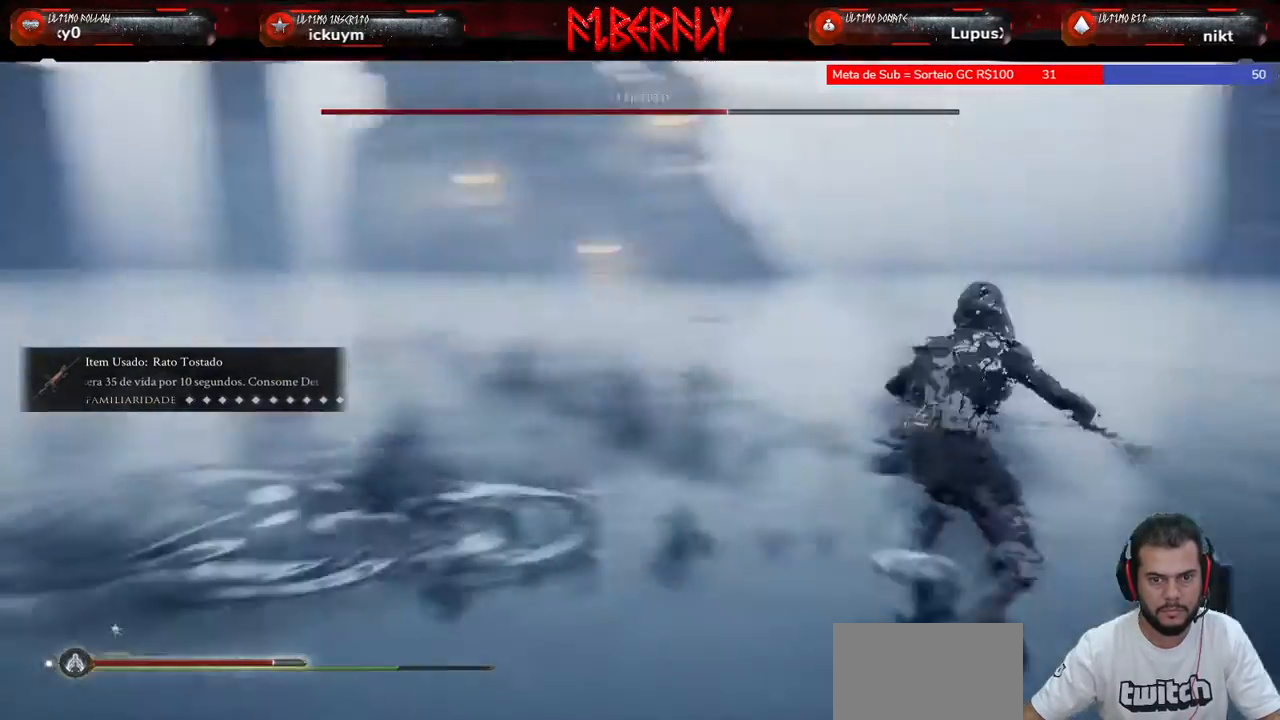
{"keys": ["shift", "w"], "mouse": [], "mouse_move": "still", "events": [[100, "d", "up"], [433, "shift", "down"]]}
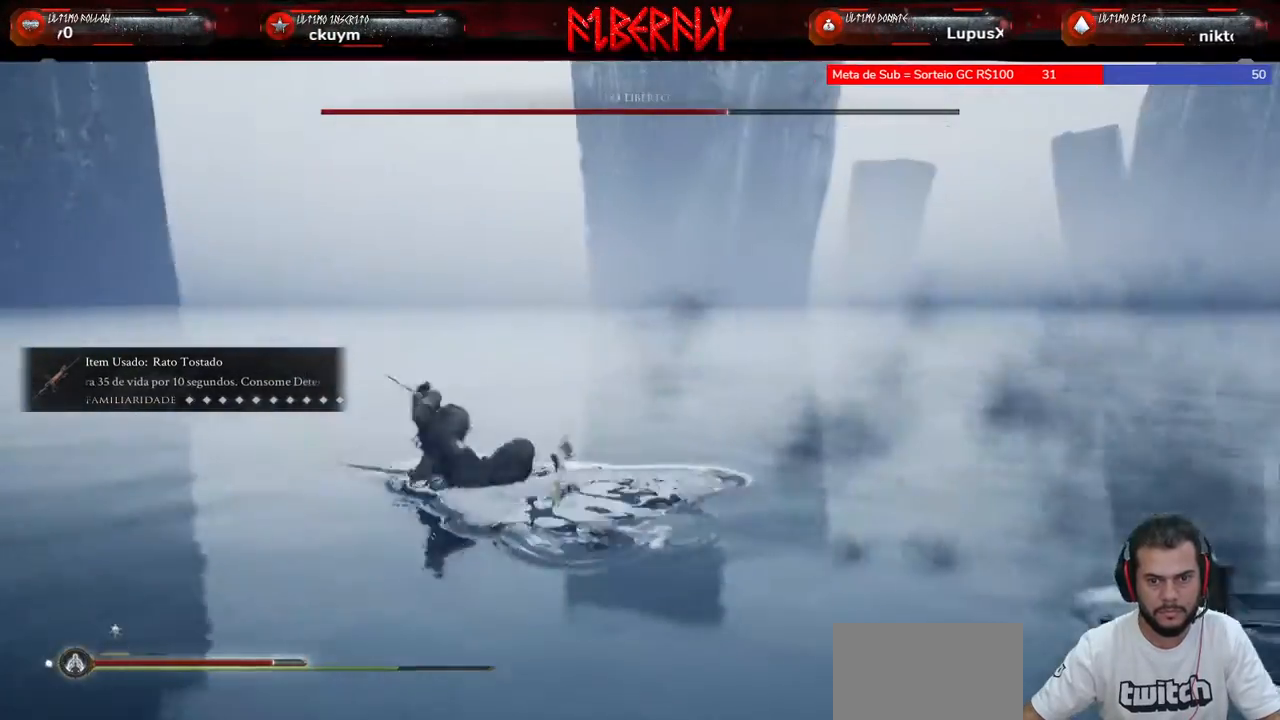
{"keys": ["shift", "w"], "mouse": [], "mouse_move": "still", "events": []}